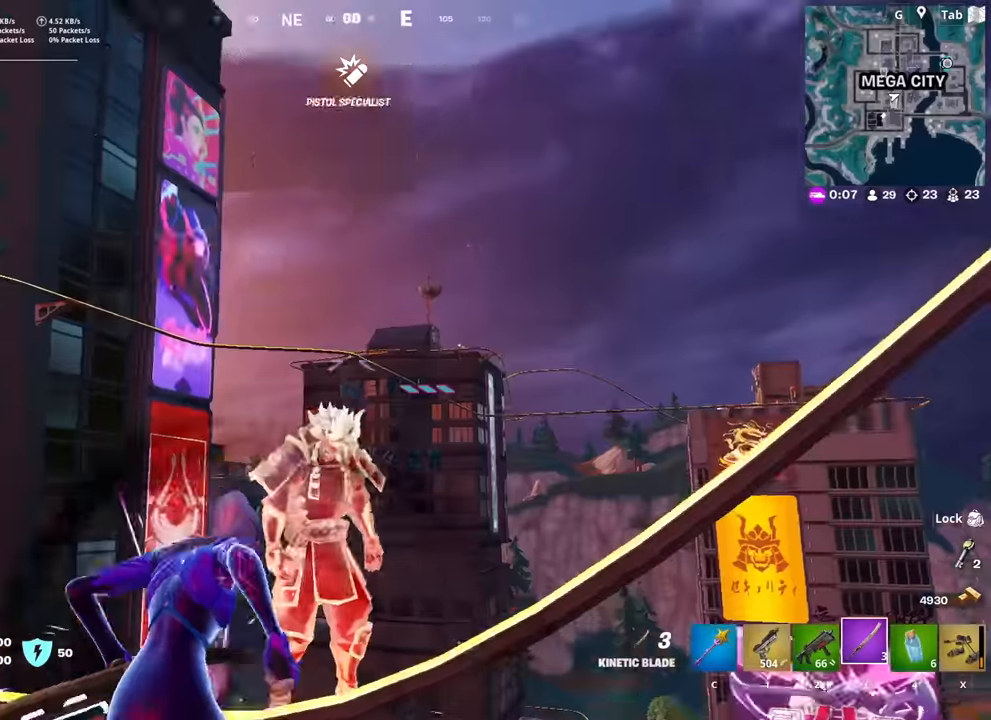
Gameplay with keyboard and mouse; each line is a JSON object with the keys and mouse buttons held at the frame after it. "events" lists presses ("down") and releases ("up") of "1", "2", "3", "4", "5", "a", "alt", "c", "caps_lock", "ctrl", "d", "e", "f", "g", "q", "r", "s", "shift", "space", "t", "tab", "v", "w", "x", "z", "mouse_left", "mouse_wheel" and "mouse_right" between this image and that frame as [ms after this image, input, new state], when the widget could be followed in between. "mouse_left", "mouse_wheel", "mouse_right" = the "left", "wheel", "right" buttons of the "mouse" list. No other keys are recorded. "wheel" means that the mouse wheel is clicked or scrolled. "mouse_move" is the direction in which the mouse moves at that frame (one of eight, or "still"), when it could be read.
{"keys": ["w"], "mouse": ["right"], "mouse_move": "right", "events": []}
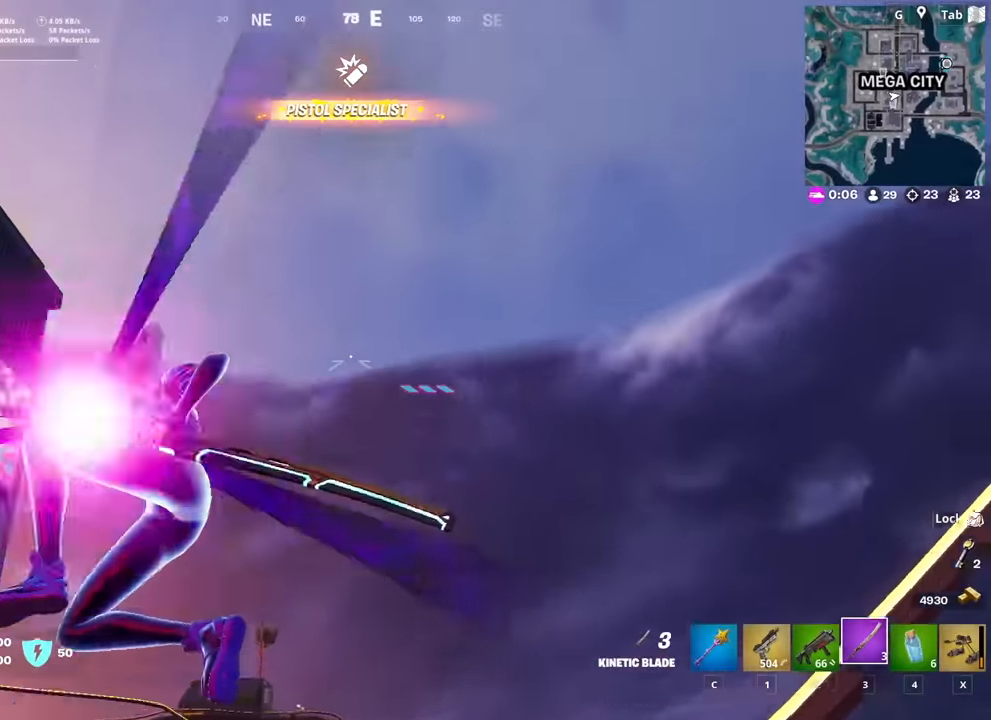
{"keys": ["w"], "mouse": [], "mouse_move": "still", "events": [[450, "mouse_right", "up"]]}
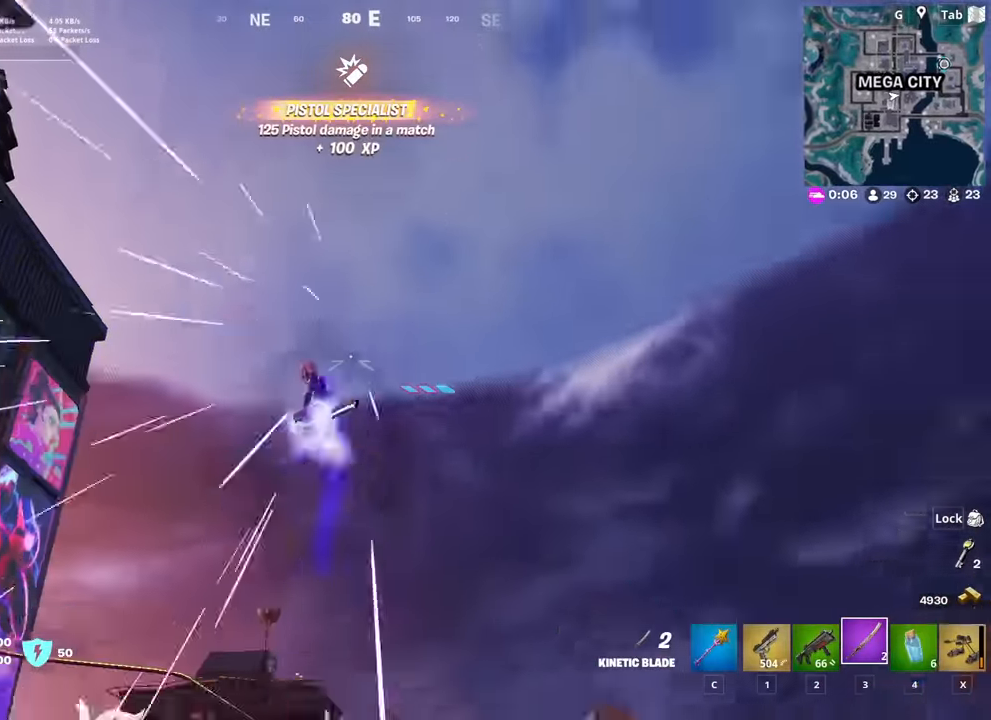
{"keys": ["w"], "mouse": [], "mouse_move": "still", "events": []}
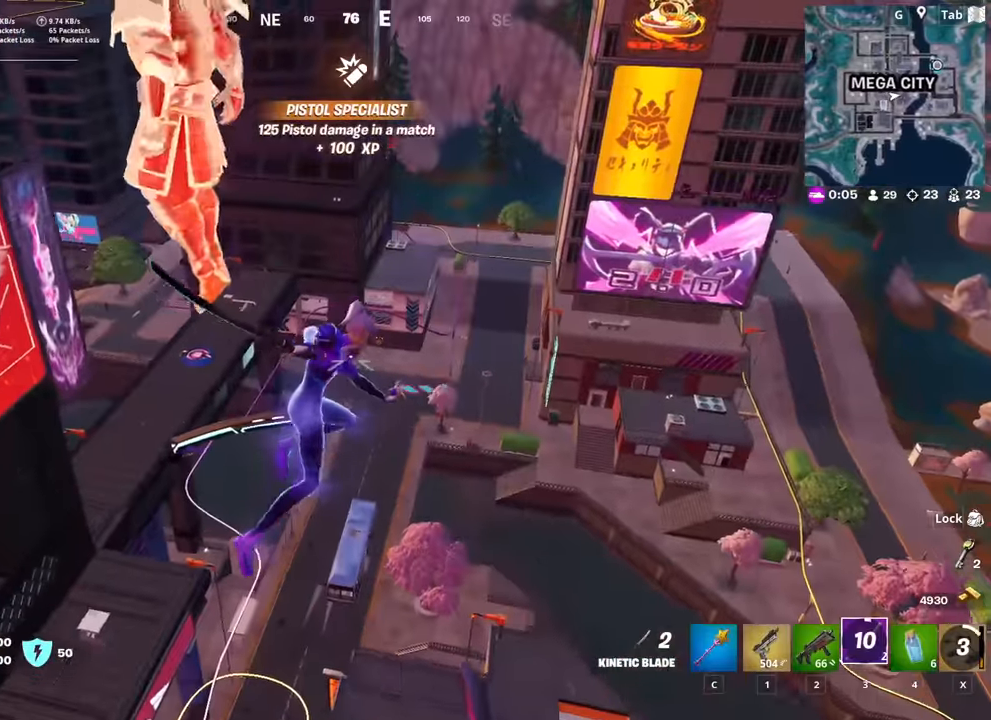
{"keys": ["w"], "mouse": [], "mouse_move": "still", "events": []}
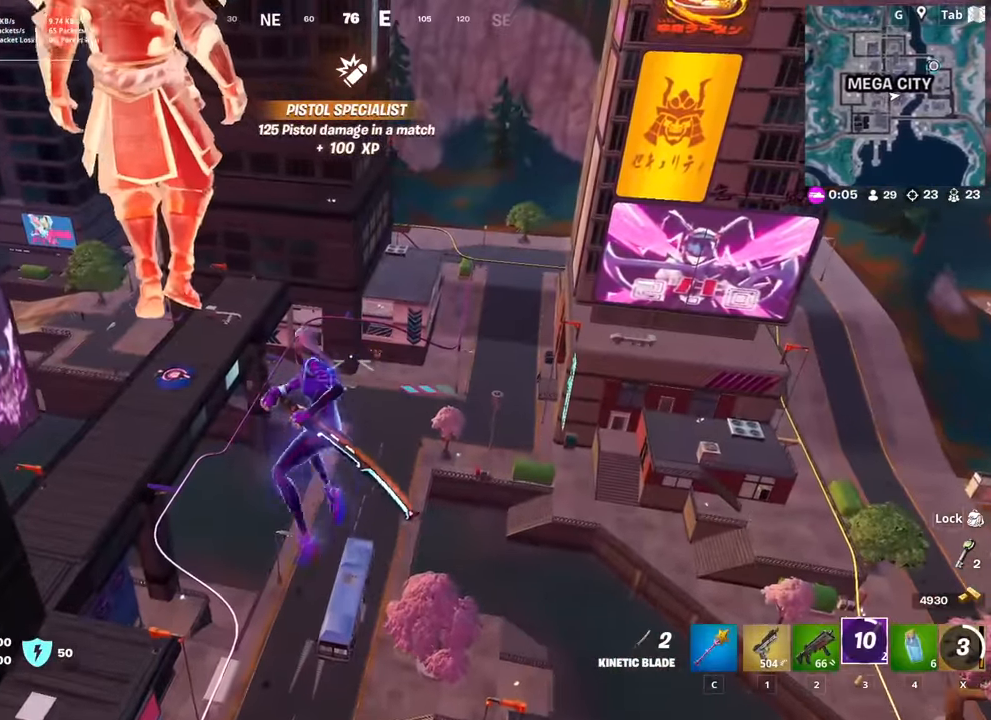
{"keys": ["w"], "mouse": ["right"], "mouse_move": "still", "events": [[117, "mouse_right", "down"]]}
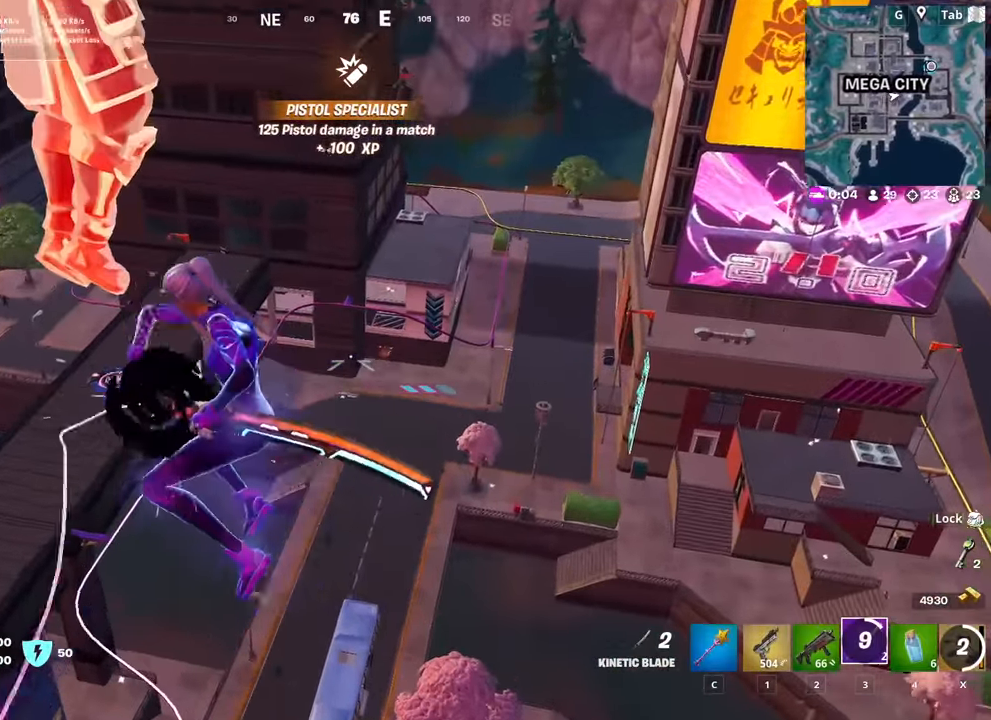
{"keys": ["w"], "mouse": ["right"], "mouse_move": "right", "events": []}
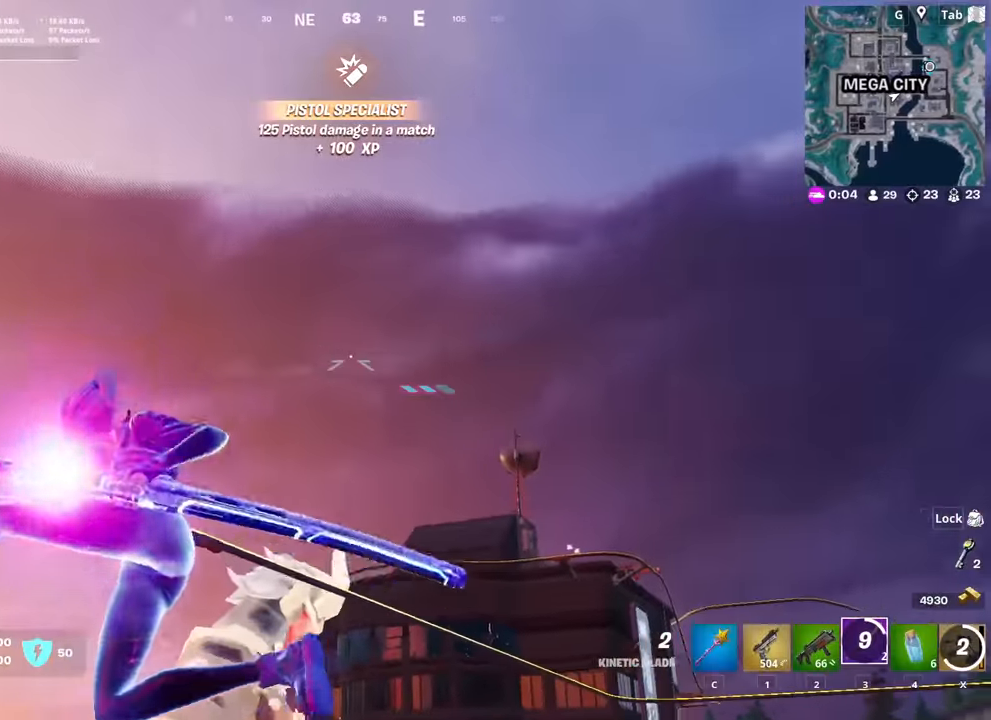
{"keys": ["w"], "mouse": [], "mouse_move": "down", "events": [[284, "mouse_right", "up"]]}
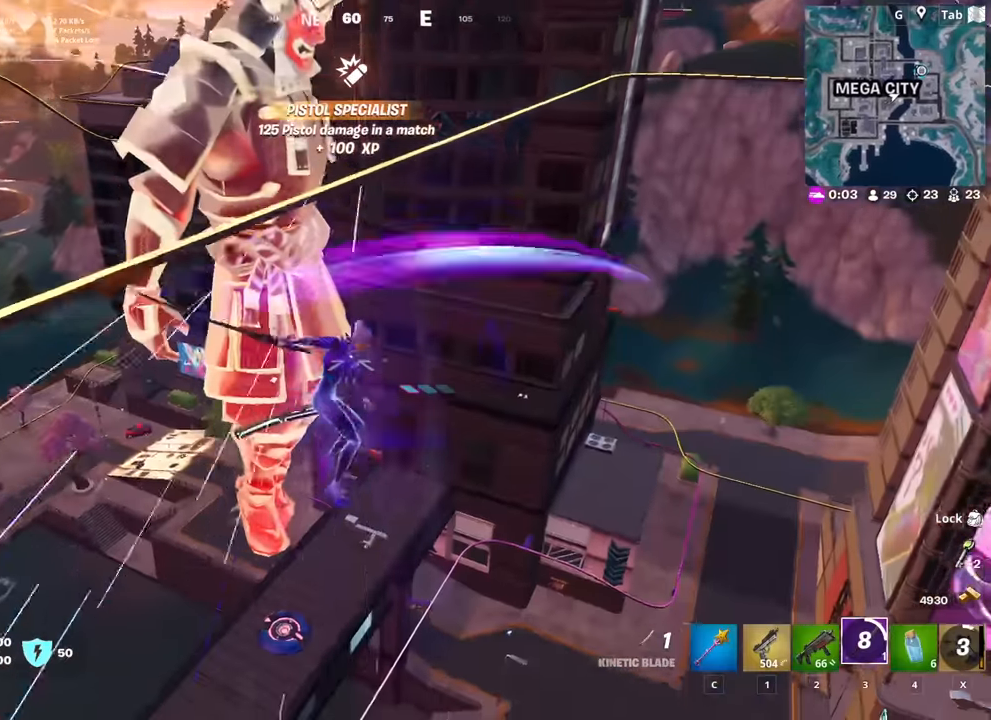
{"keys": ["w"], "mouse": [], "mouse_move": "still", "events": []}
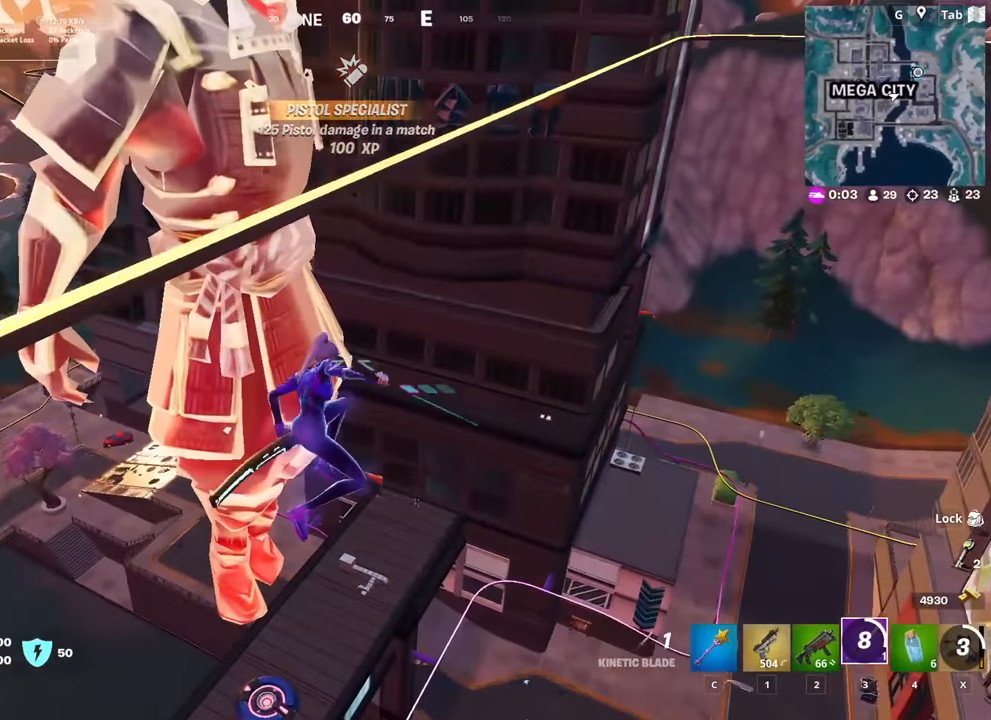
{"keys": ["w"], "mouse": [], "mouse_move": "still", "events": []}
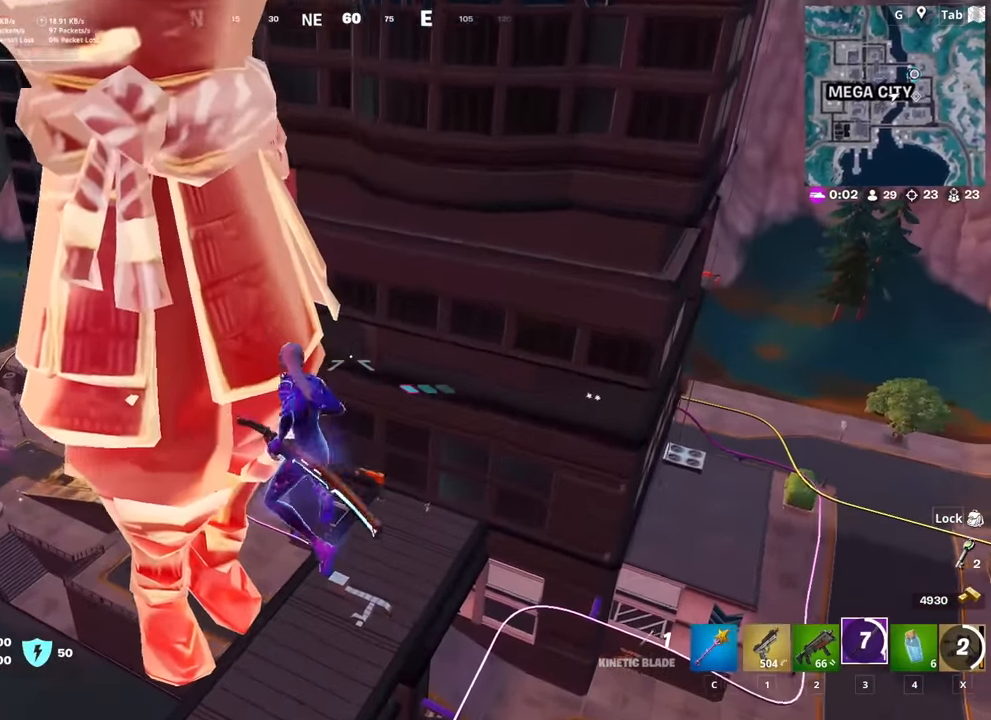
{"keys": ["w"], "mouse": [], "mouse_move": "up-right", "events": []}
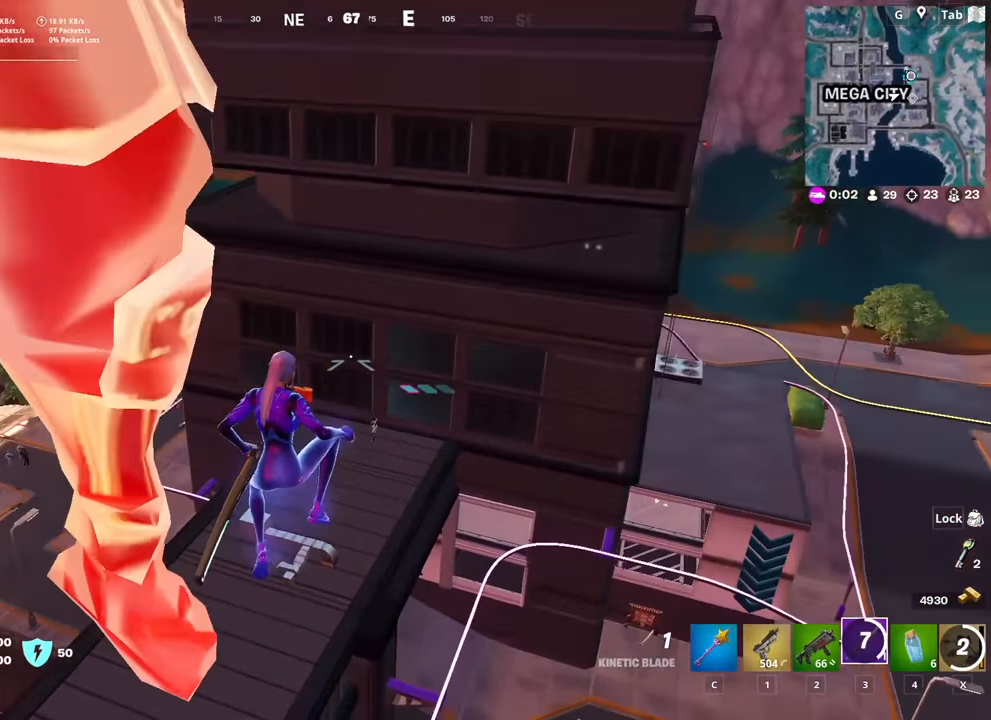
{"keys": ["w"], "mouse": ["right"], "mouse_move": "up", "events": [[217, "mouse_right", "down"]]}
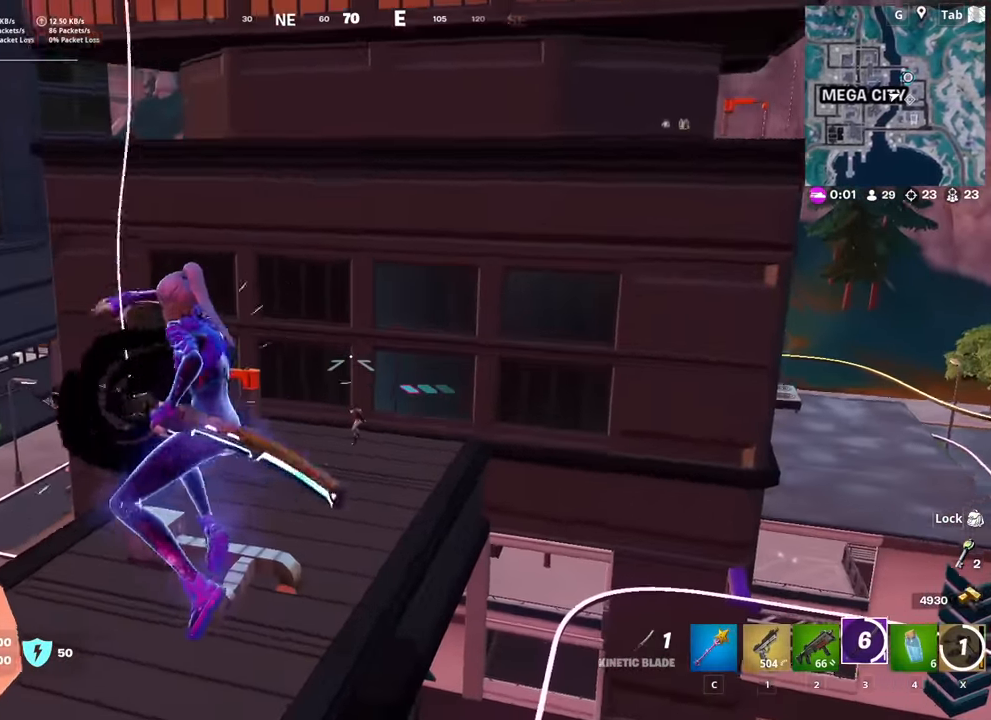
{"keys": ["w"], "mouse": ["right"], "mouse_move": "left", "events": []}
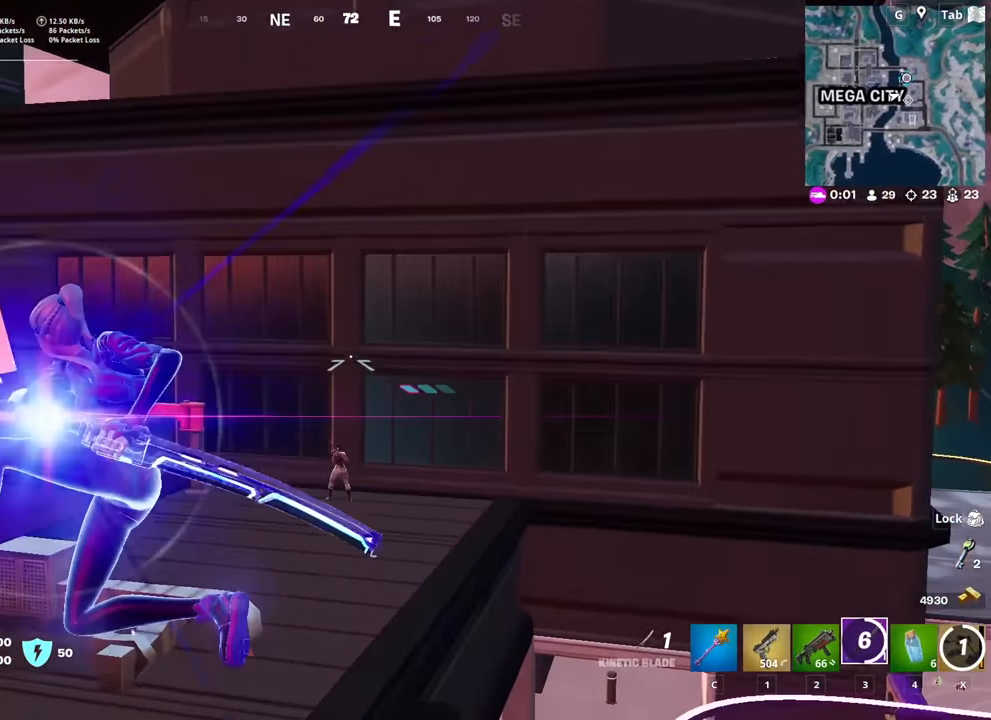
{"keys": ["w"], "mouse": ["right"], "mouse_move": "still", "events": []}
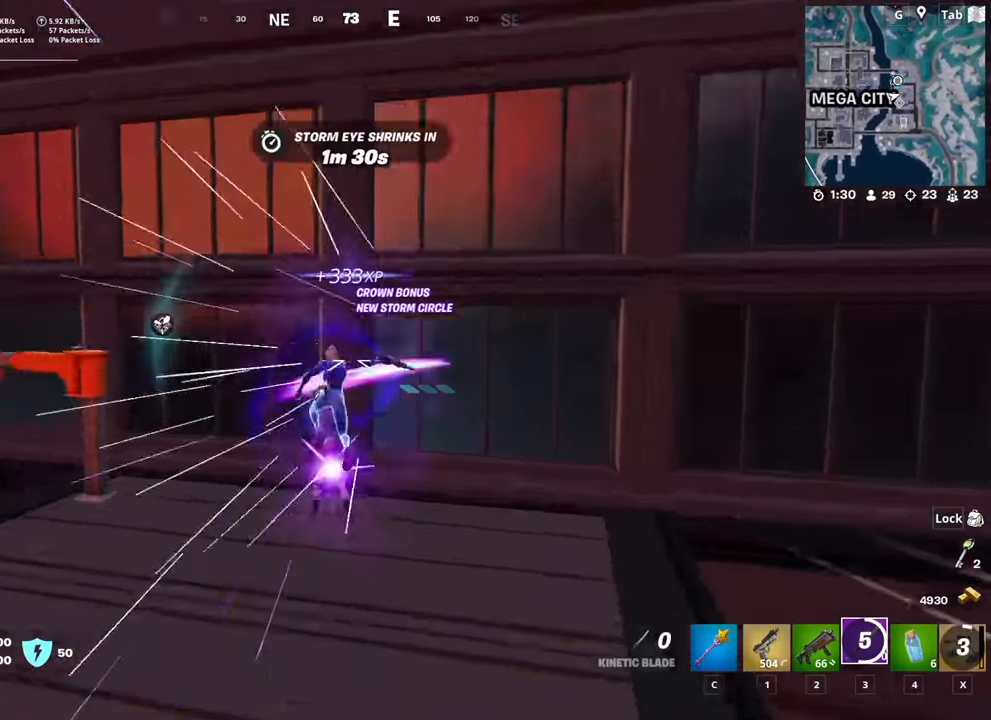
{"keys": ["s"], "mouse": [], "mouse_move": "still", "events": [[167, "mouse_right", "up"], [301, "w", "up"], [451, "s", "down"]]}
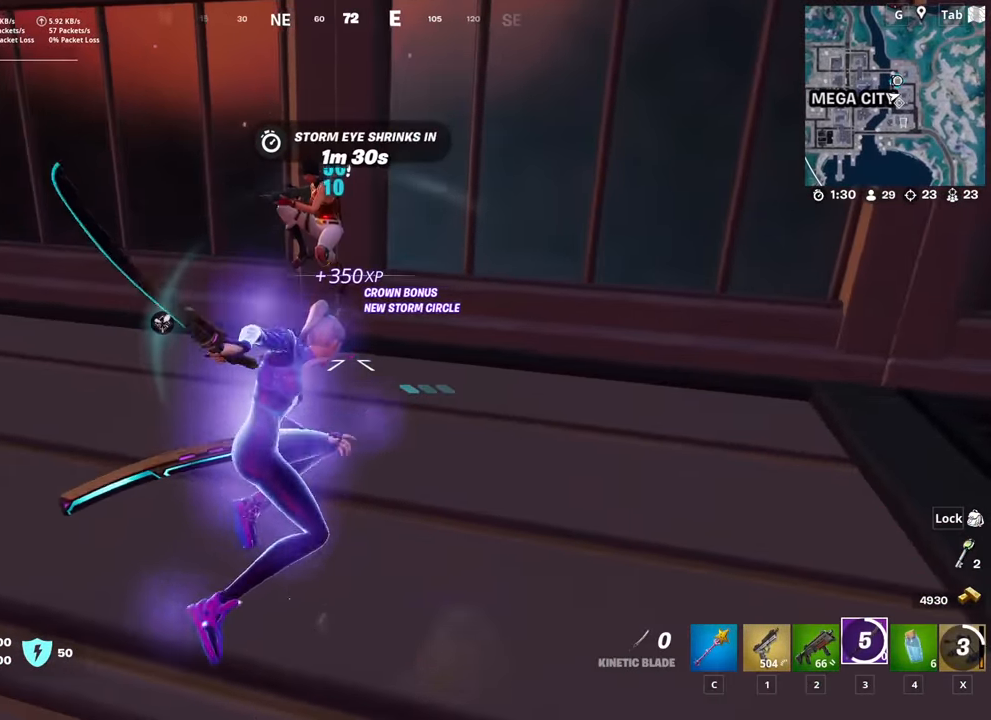
{"keys": ["1", "d", "s"], "mouse": [], "mouse_move": "left", "events": [[33, "d", "down"], [183, "1", "down"], [317, "1", "up"], [417, "1", "down"]]}
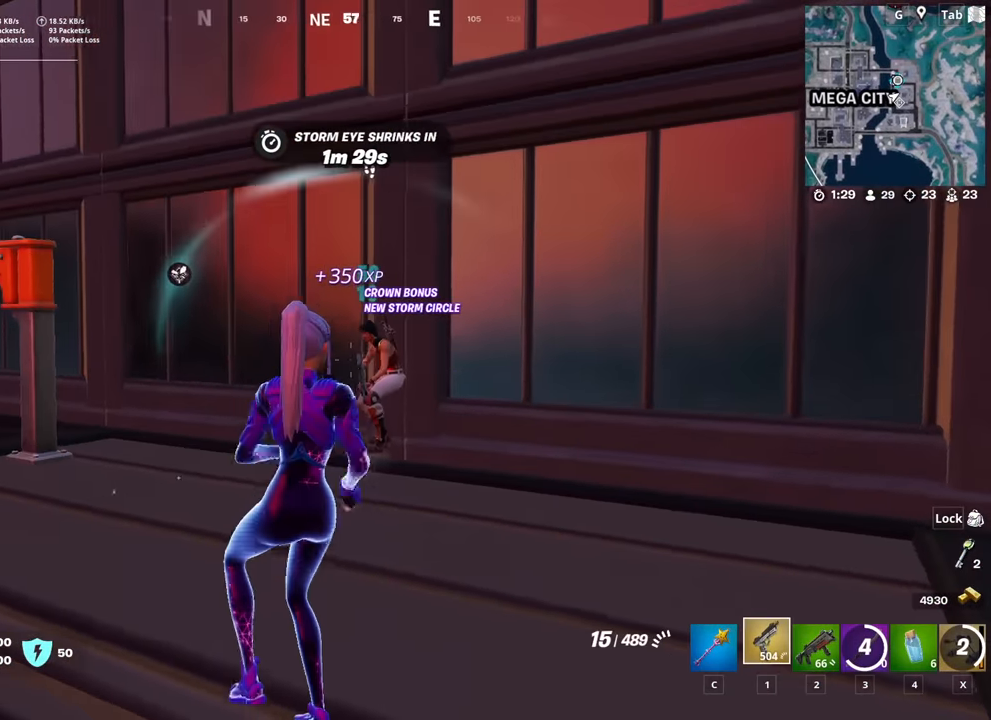
{"keys": ["d", "w"], "mouse": [], "mouse_move": "still", "events": [[51, "1", "up"], [101, "1", "down"], [234, "1", "up"], [284, "mouse_left", "down"], [334, "mouse_left", "up"], [334, "s", "up"], [434, "mouse_left", "down"], [434, "w", "down"], [484, "mouse_left", "up"]]}
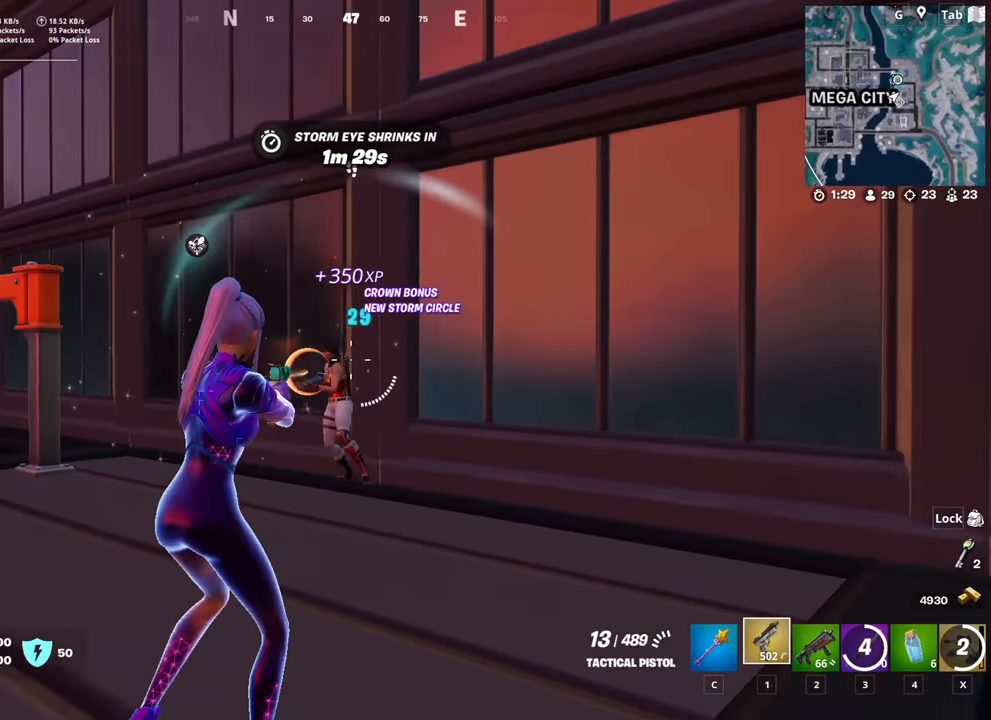
{"keys": ["a", "space", "w"], "mouse": ["left"], "mouse_move": "down-left", "events": [[67, "mouse_left", "down"], [67, "shift", "down"], [117, "d", "up"], [167, "mouse_left", "up"], [217, "mouse_left", "down"], [250, "shift", "up"], [300, "mouse_left", "up"], [350, "mouse_left", "down"], [400, "a", "down"], [400, "space", "down"]]}
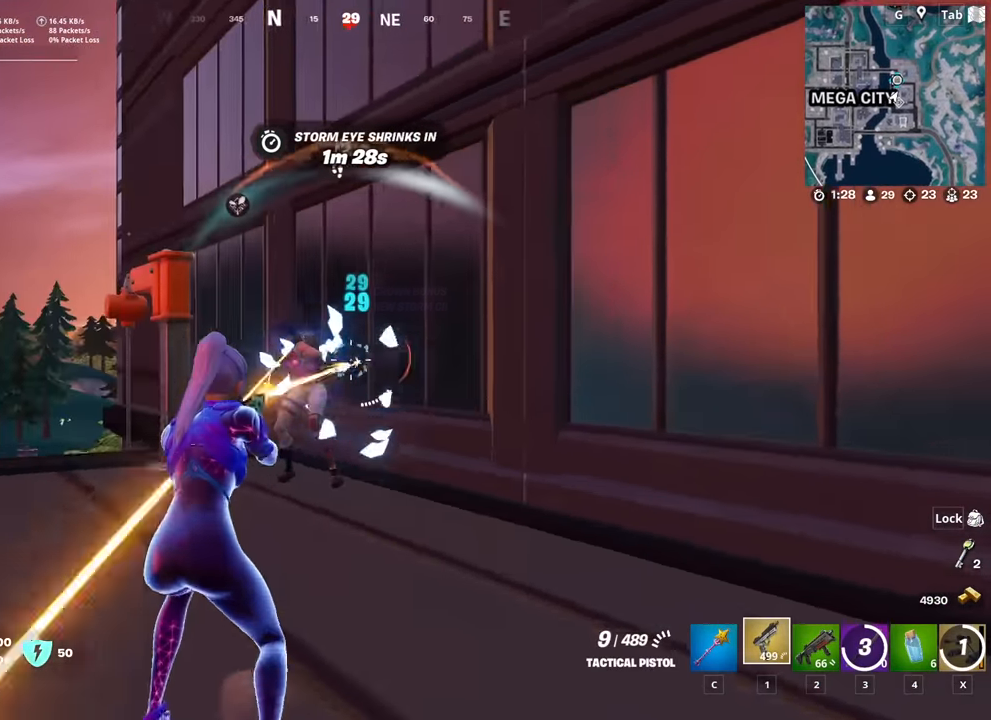
{"keys": ["a", "w"], "mouse": ["left"], "mouse_move": "up-right", "events": [[34, "space", "up"], [84, "mouse_left", "up"], [184, "mouse_left", "down"], [267, "mouse_left", "up"], [267, "w", "up"], [317, "mouse_left", "down"], [317, "w", "down"], [418, "mouse_left", "up"], [468, "mouse_left", "down"]]}
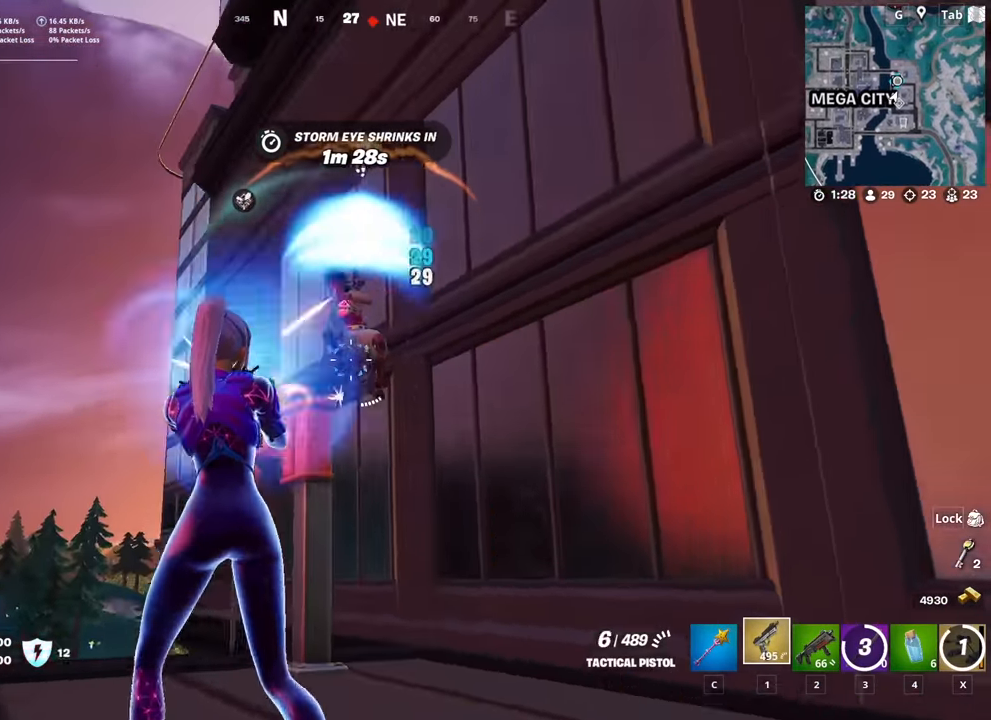
{"keys": ["a", "w"], "mouse": ["left"], "mouse_move": "down-right", "events": [[50, "mouse_left", "up"], [100, "mouse_left", "down"], [200, "mouse_left", "up"], [250, "mouse_left", "down"], [334, "mouse_left", "up"], [434, "mouse_left", "down"]]}
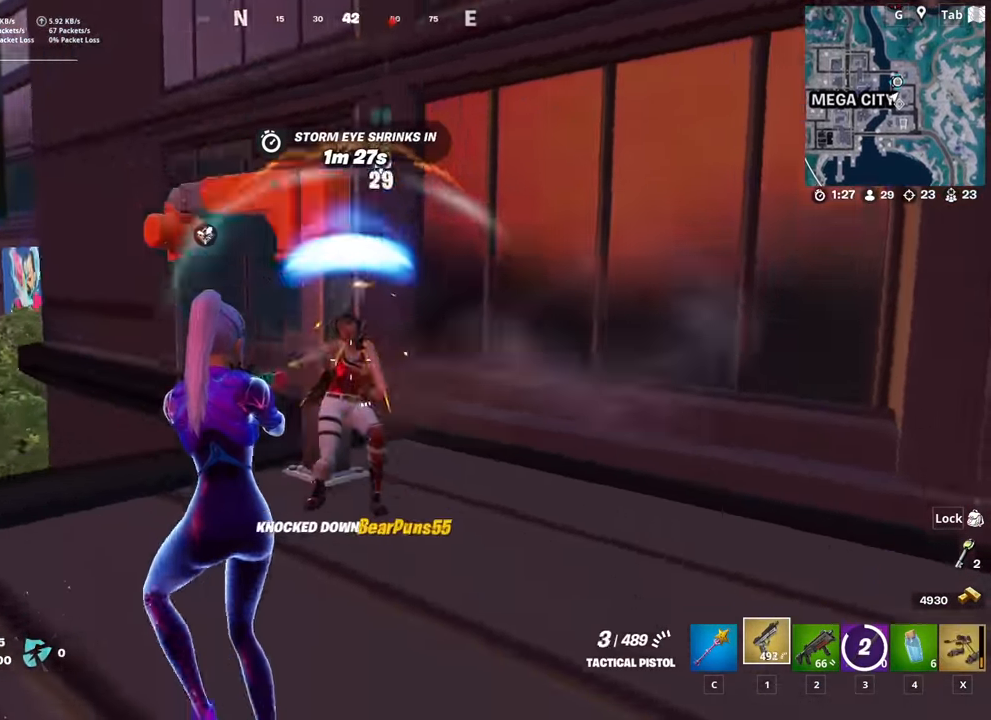
{"keys": ["w"], "mouse": [], "mouse_move": "down-right", "events": [[17, "mouse_left", "up"], [67, "mouse_left", "down"], [167, "mouse_left", "up"], [167, "r", "down"], [251, "r", "up"], [301, "r", "down"], [401, "a", "up"], [401, "r", "up"]]}
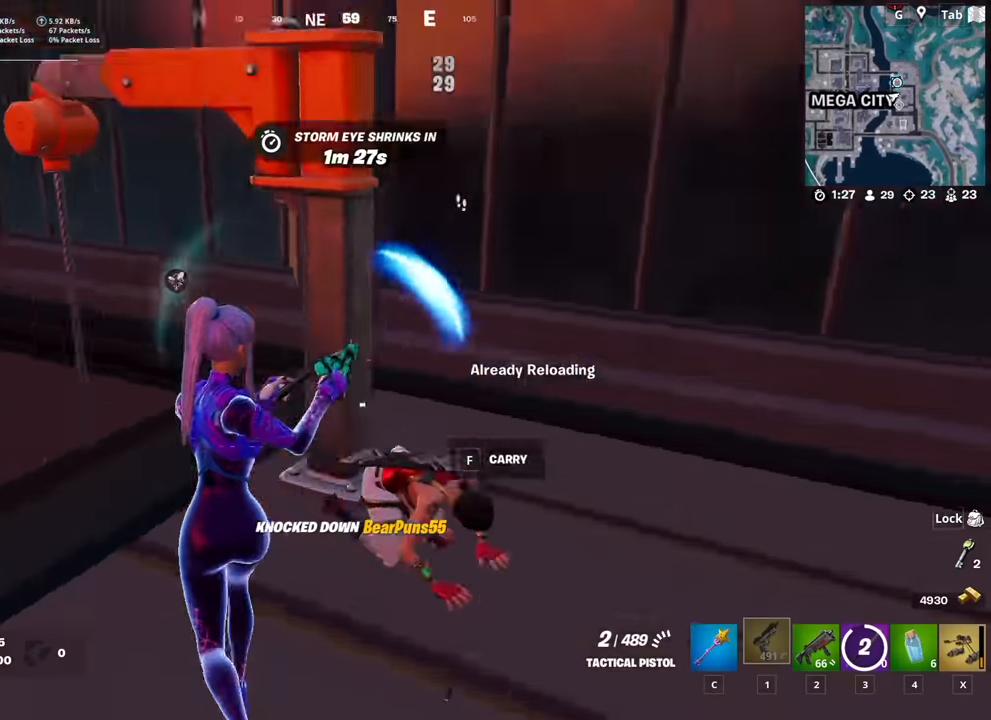
{"keys": [], "mouse": [], "mouse_move": "still", "events": [[33, "d", "down"], [83, "shift", "down"], [83, "w", "up"], [184, "d", "up"], [267, "shift", "up"], [367, "s", "down"], [501, "s", "up"]]}
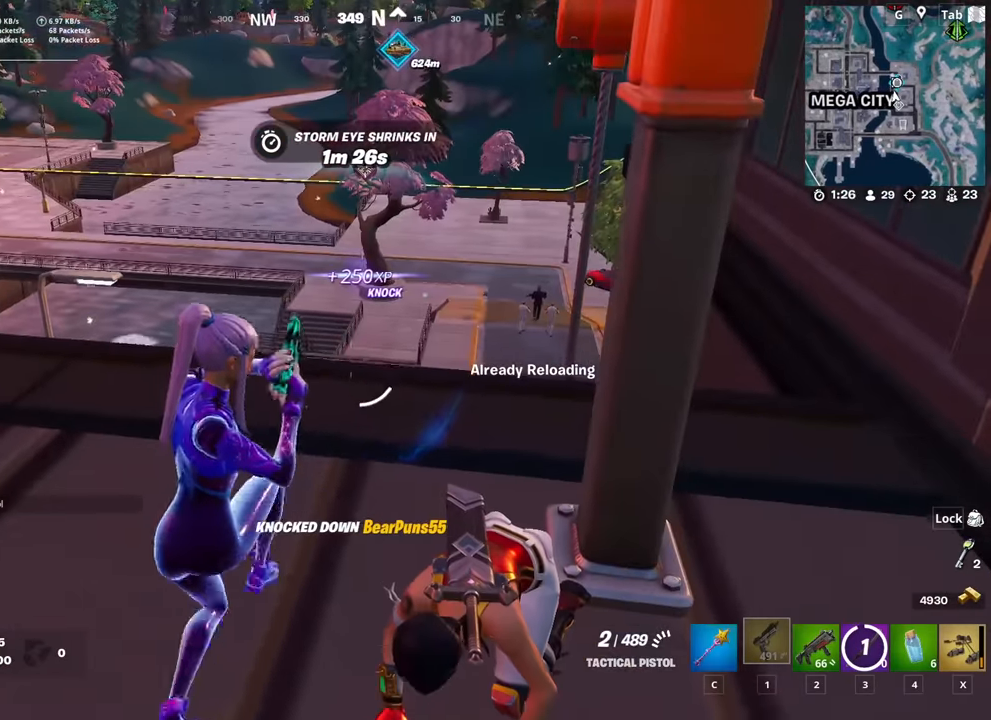
{"keys": ["2", "d"], "mouse": [], "mouse_move": "right", "events": [[483, "2", "down"], [483, "d", "down"]]}
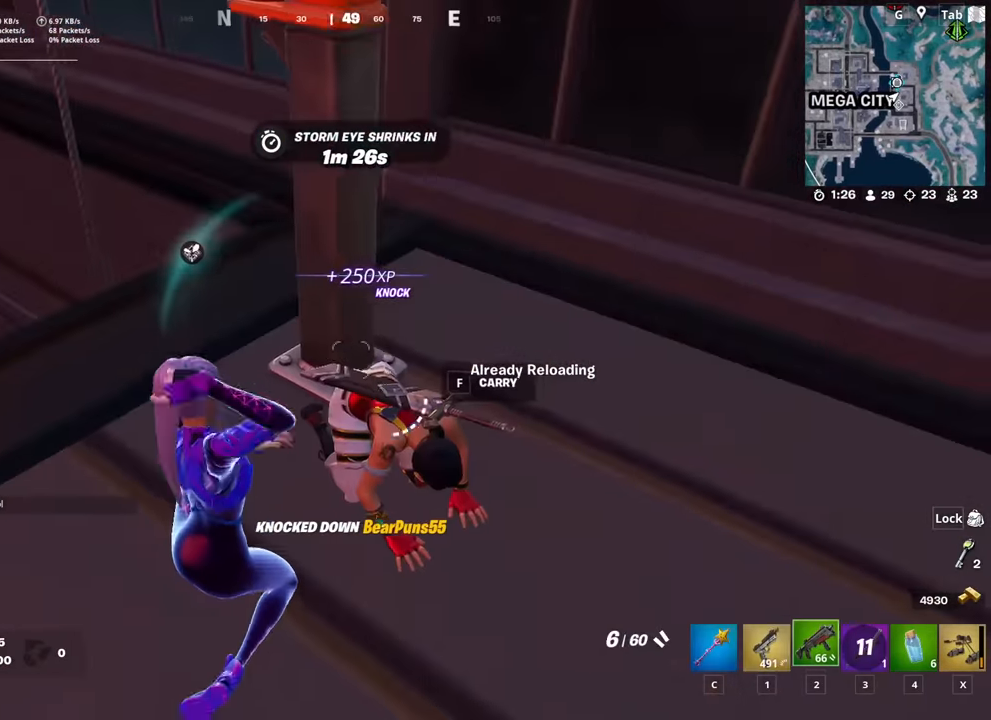
{"keys": ["w"], "mouse": ["left"], "mouse_move": "up", "events": [[17, "d", "up"], [117, "2", "up"], [450, "mouse_left", "down"], [501, "w", "down"]]}
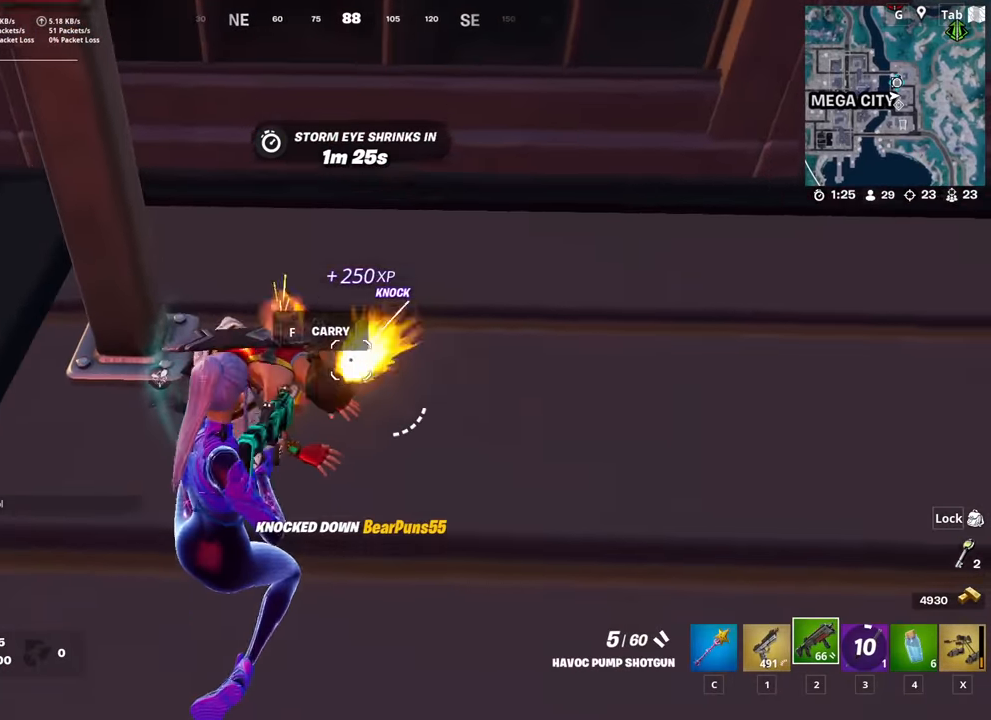
{"keys": ["r", "w"], "mouse": [], "mouse_move": "still", "events": [[33, "mouse_left", "up"], [83, "mouse_left", "down"], [83, "r", "down"], [133, "a", "down"], [133, "space", "down"], [233, "mouse_left", "up"], [233, "r", "up"], [266, "r", "down"], [317, "a", "up"], [317, "space", "up"], [367, "r", "up"], [500, "r", "down"]]}
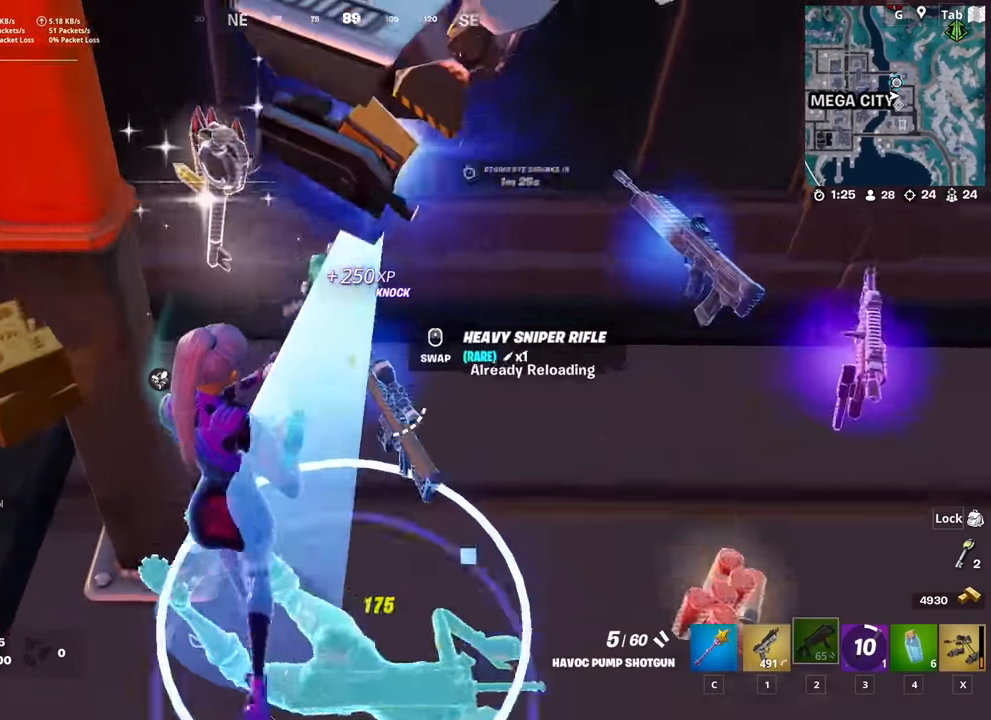
{"keys": ["w"], "mouse": [], "mouse_move": "up", "events": [[100, "r", "up"]]}
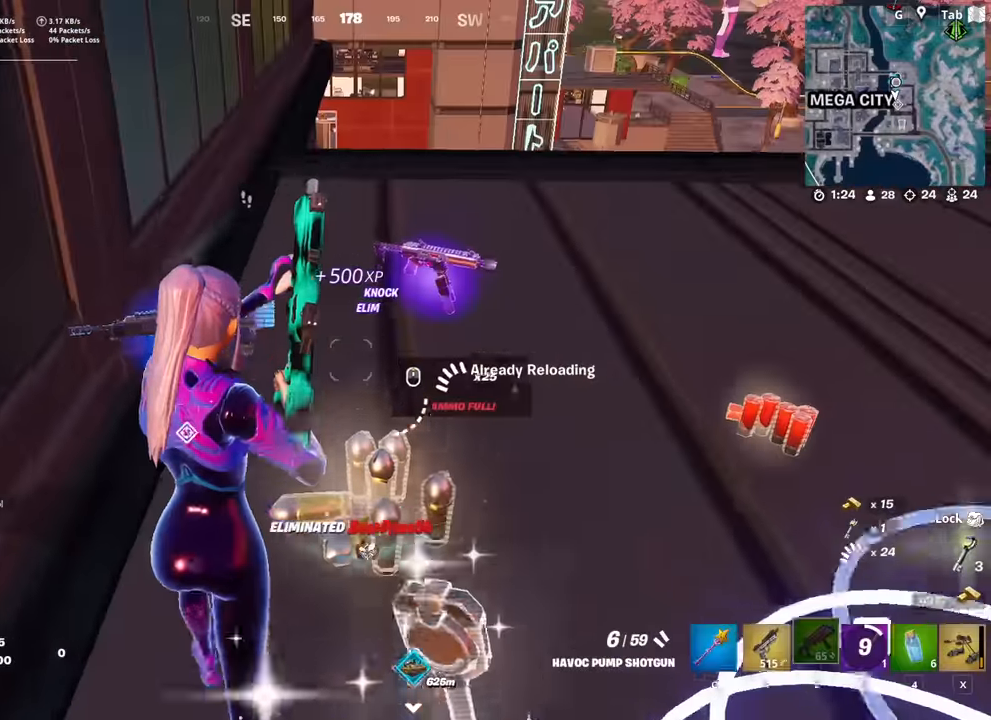
{"keys": ["1", "d"], "mouse": [], "mouse_move": "left", "events": [[16, "d", "down"], [166, "w", "up"], [500, "1", "down"]]}
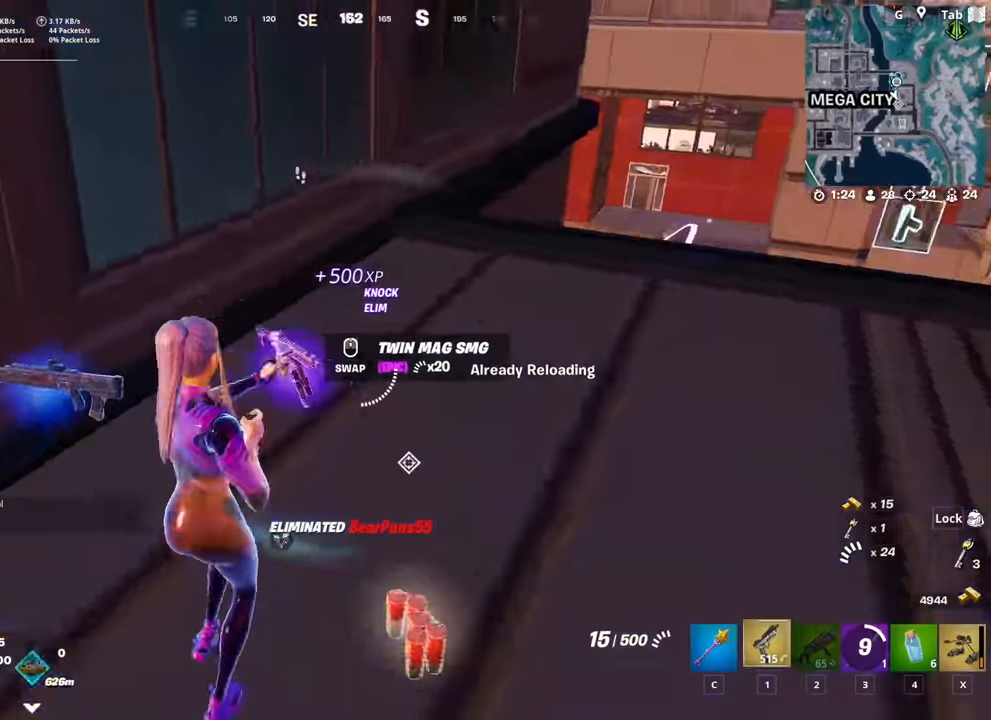
{"keys": ["d", "w"], "mouse": [], "mouse_move": "left", "events": [[83, "1", "up"], [234, "w", "down"]]}
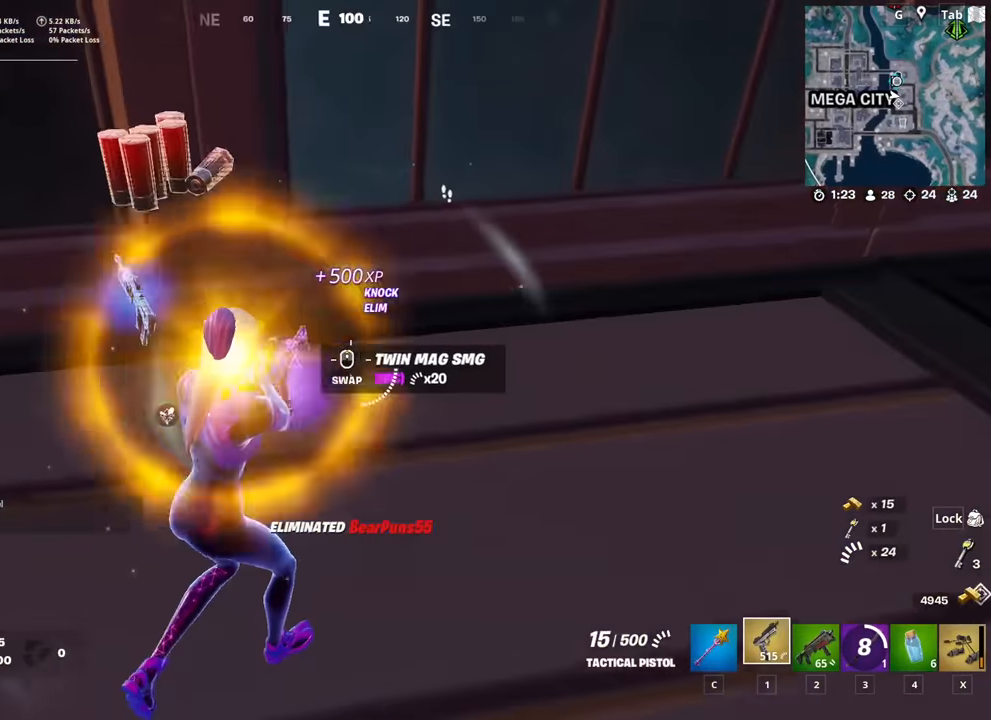
{"keys": ["d", "w"], "mouse": [], "mouse_move": "right", "events": []}
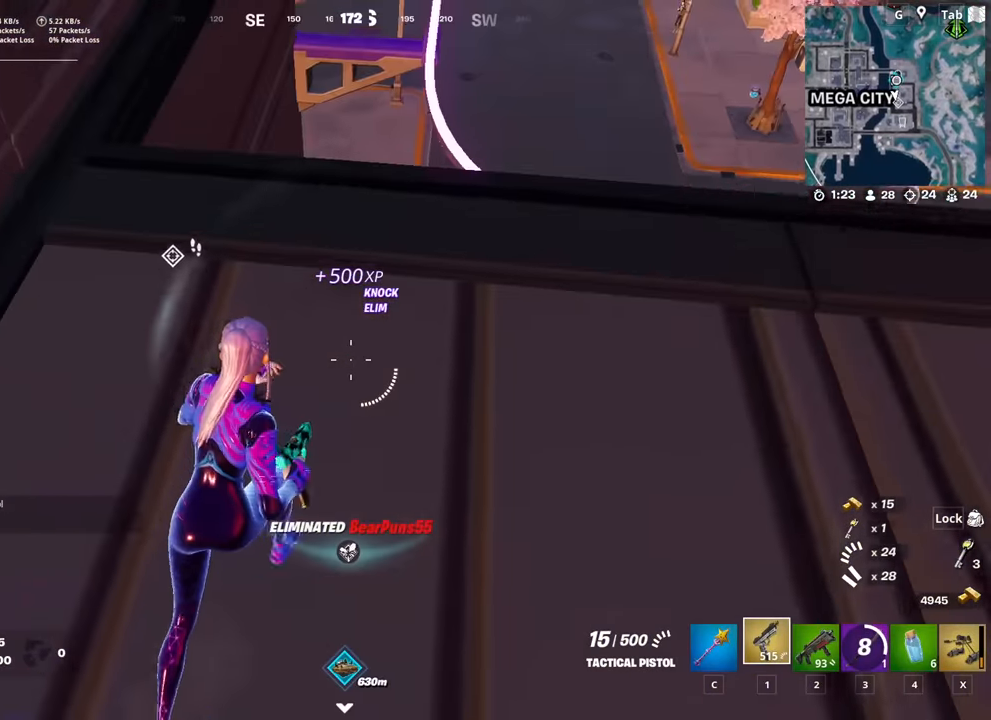
{"keys": ["a", "w"], "mouse": [], "mouse_move": "still", "events": [[117, "d", "up"], [167, "a", "down"], [250, "d", "down"], [300, "a", "up"], [400, "d", "up"], [450, "a", "down"]]}
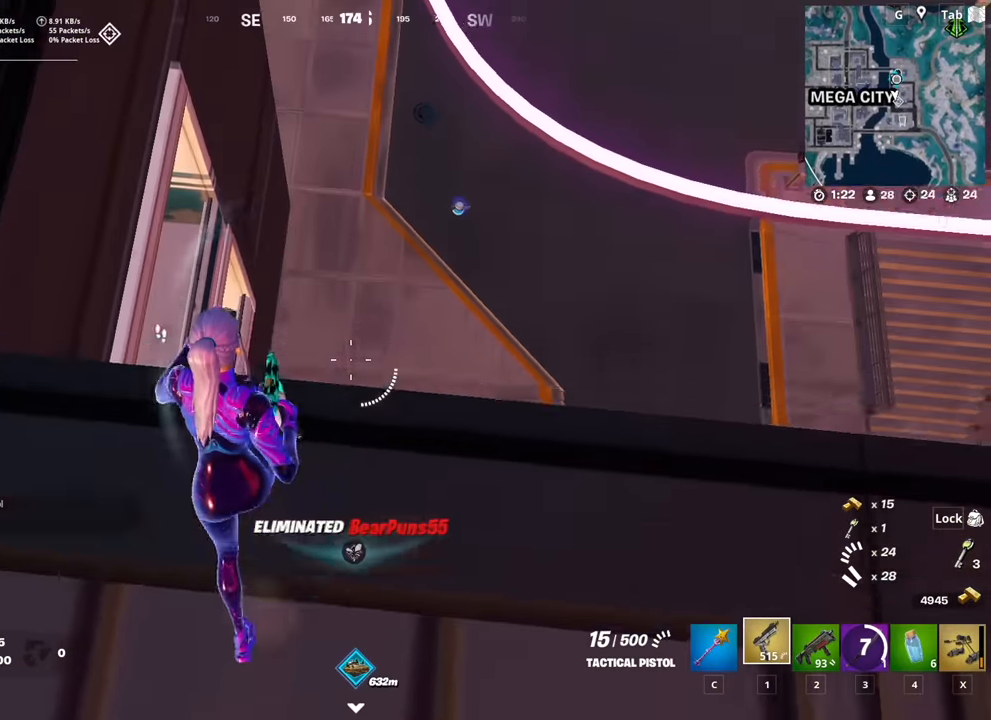
{"keys": ["w"], "mouse": [], "mouse_move": "still", "events": [[17, "a", "up"], [17, "d", "down"], [334, "d", "up"]]}
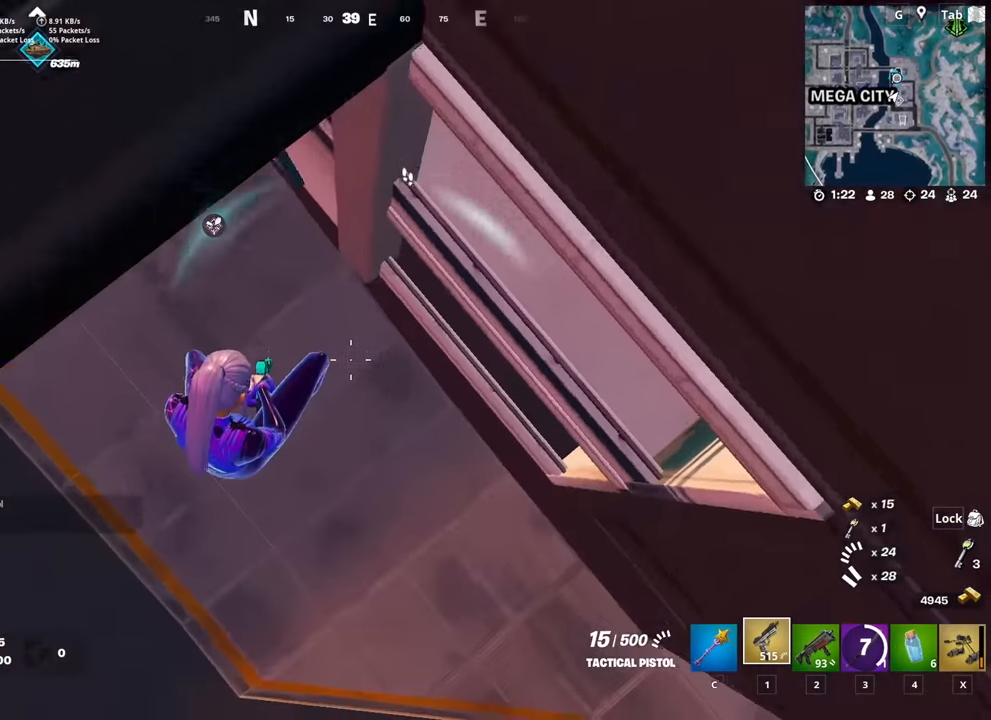
{"keys": ["d", "w"], "mouse": [], "mouse_move": "up", "events": [[351, "d", "down"]]}